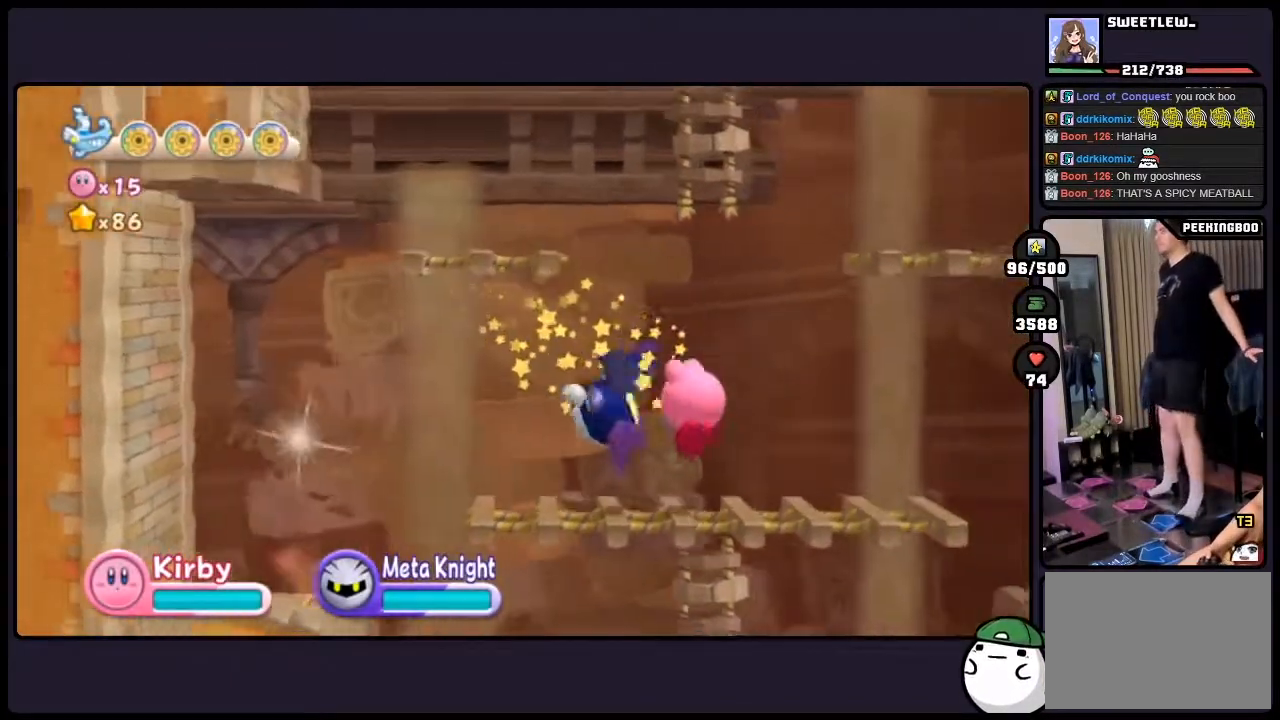
Gameplay with a controller (Nintendo layout); each line is a JSON object with the inputs held at the frame after it. "events" lists button and stick changes between this image and that frame as [ms after this image, input, new state], when the widget could be followed in between. Not read: L3 R3 TWO.
{"buttons": [], "events": [[217, "DPAD_RIGHT", "down"], [400, "DPAD_RIGHT", "up"]]}
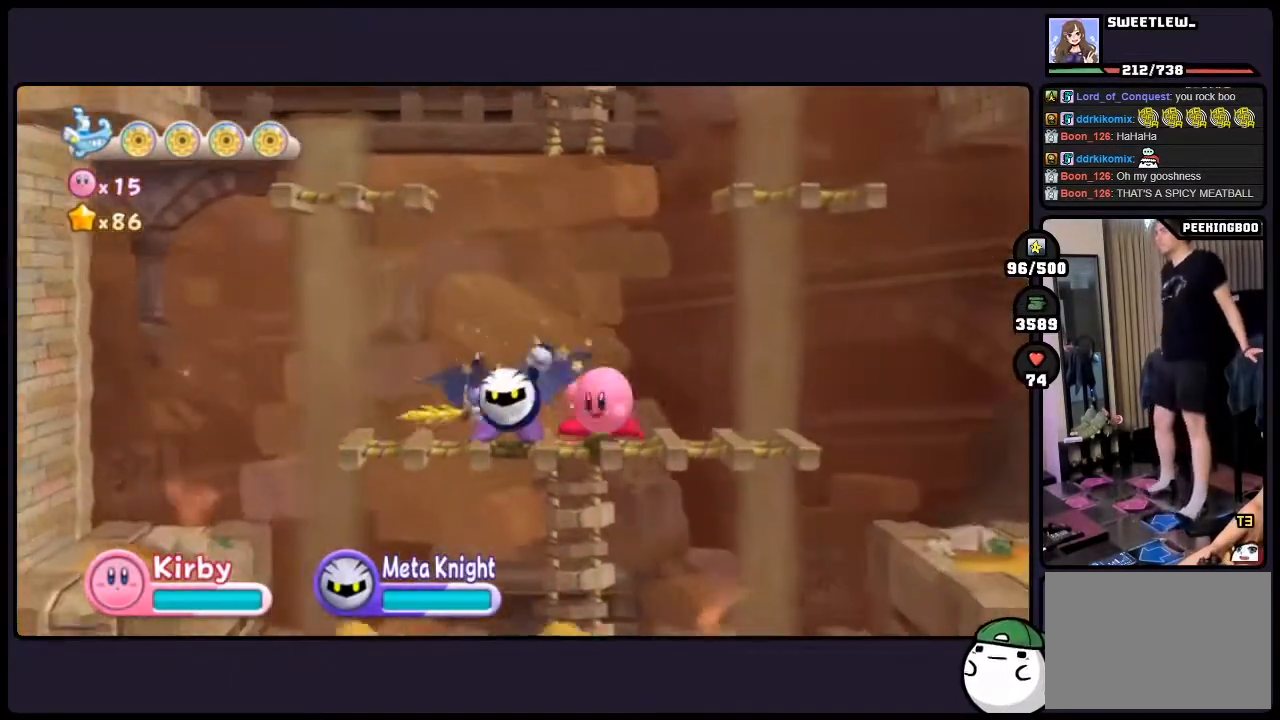
{"buttons": [], "events": [[200, "DPAD_RIGHT", "down"], [400, "DPAD_RIGHT", "up"]]}
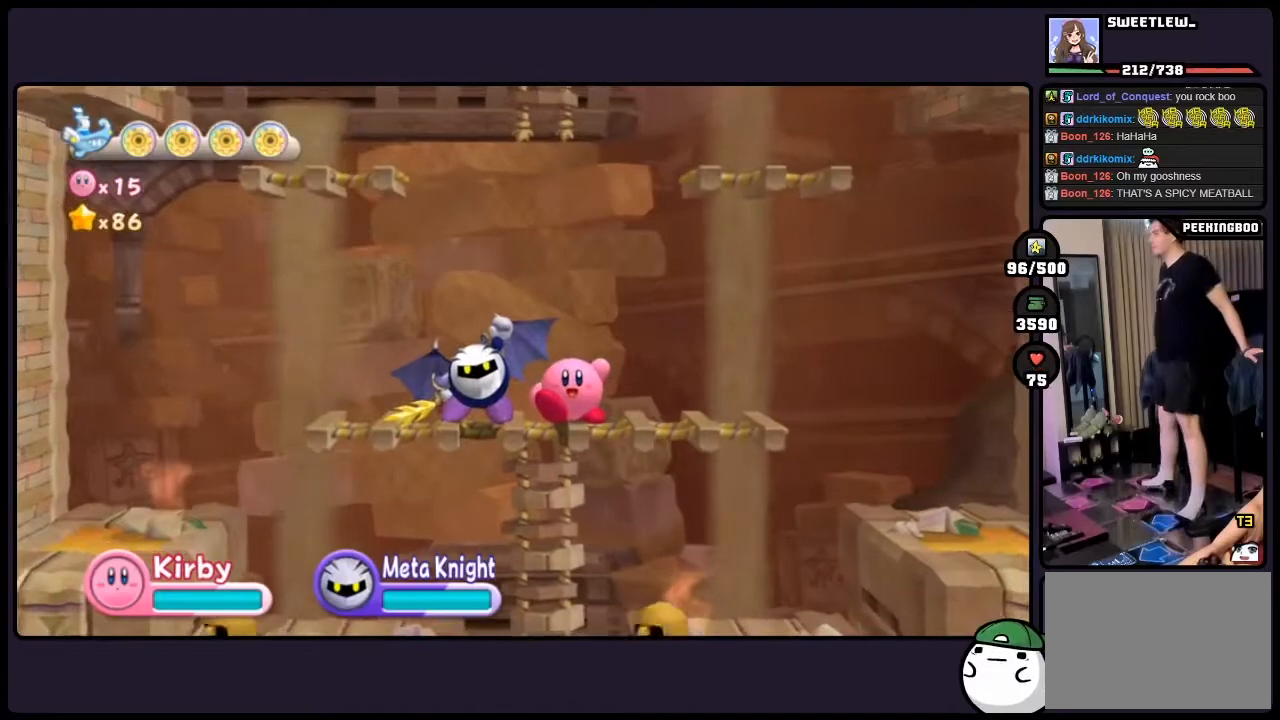
{"buttons": [], "events": []}
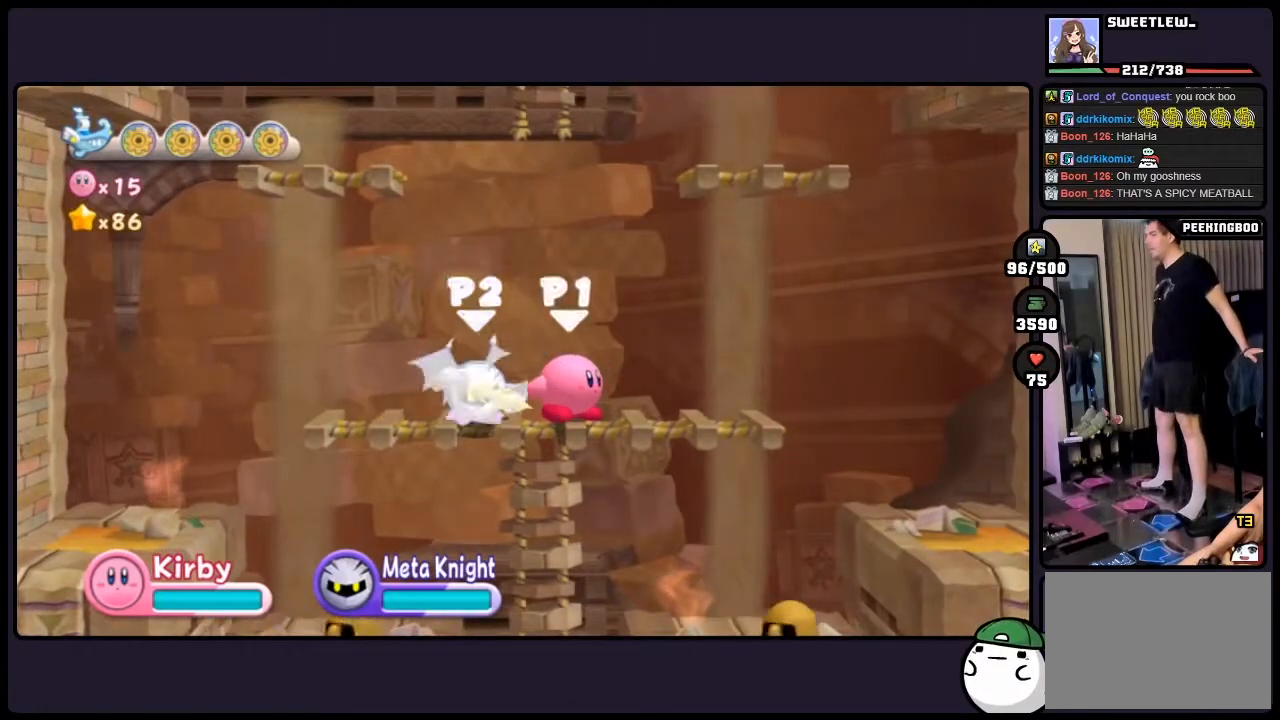
{"buttons": ["DPAD_RIGHT"], "events": [[83, "DPAD_RIGHT", "down"]]}
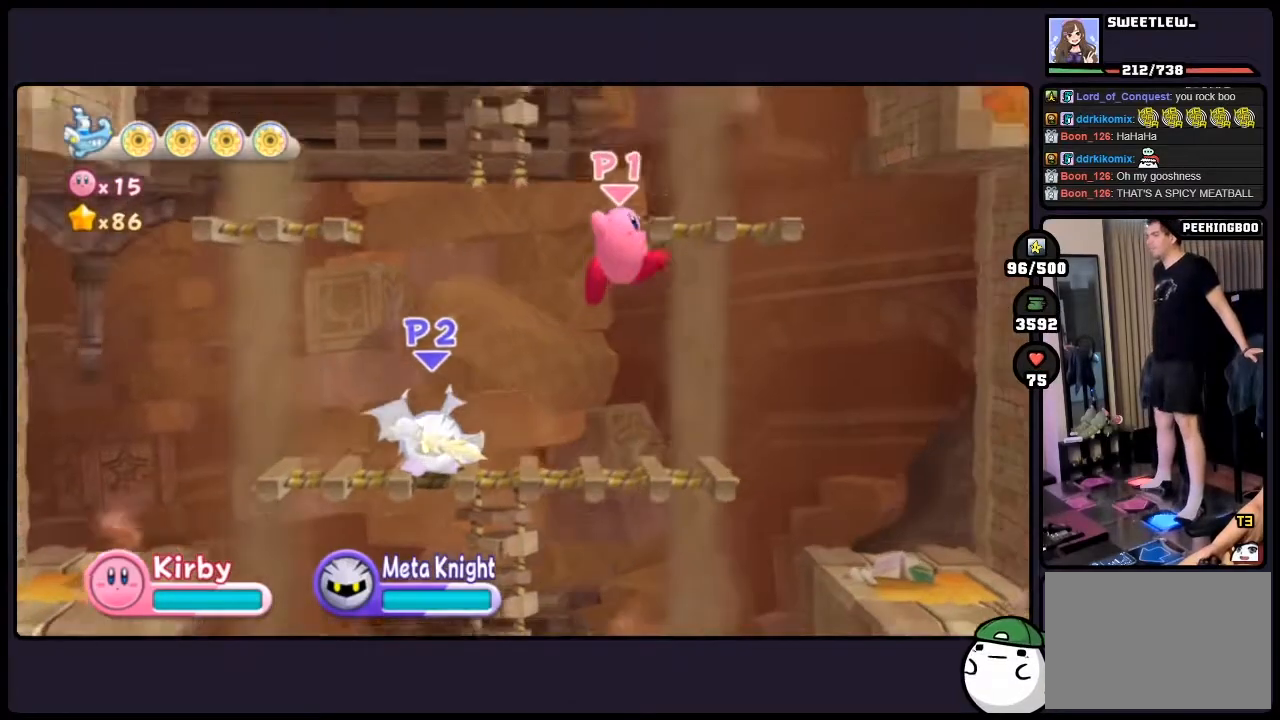
{"buttons": [], "events": [[100, "DPAD_RIGHT", "up"]]}
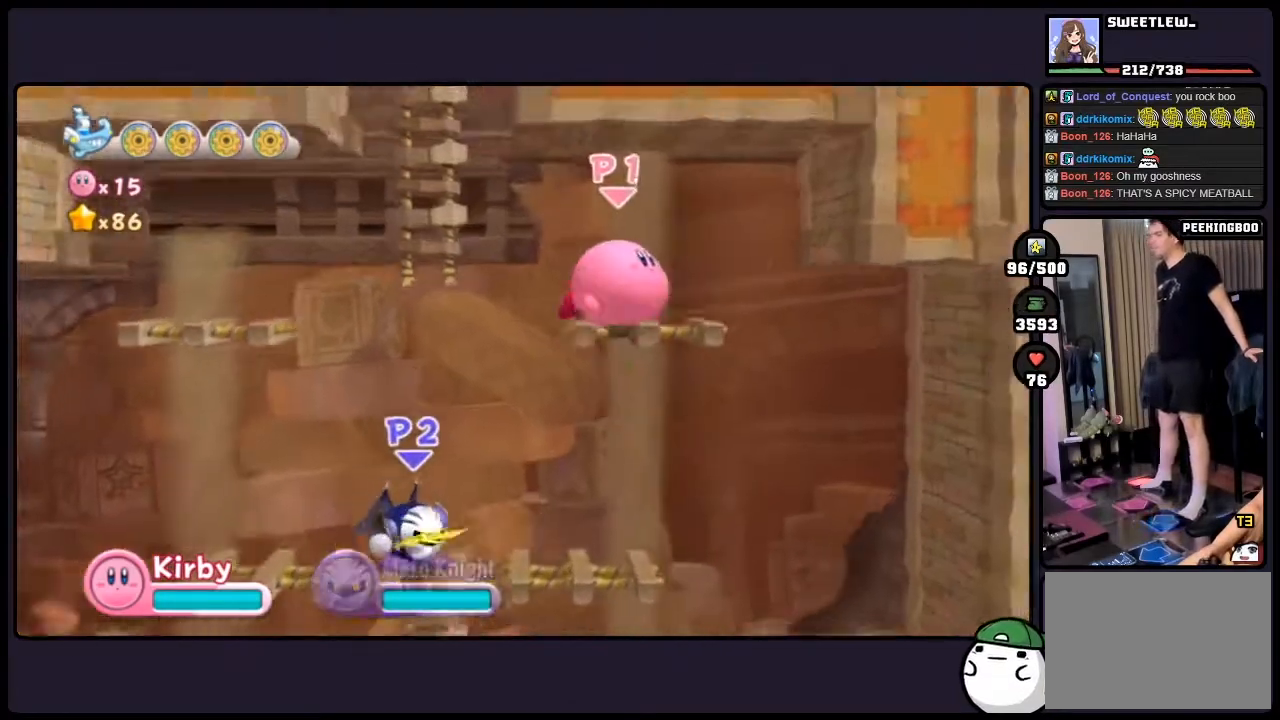
{"buttons": [], "events": []}
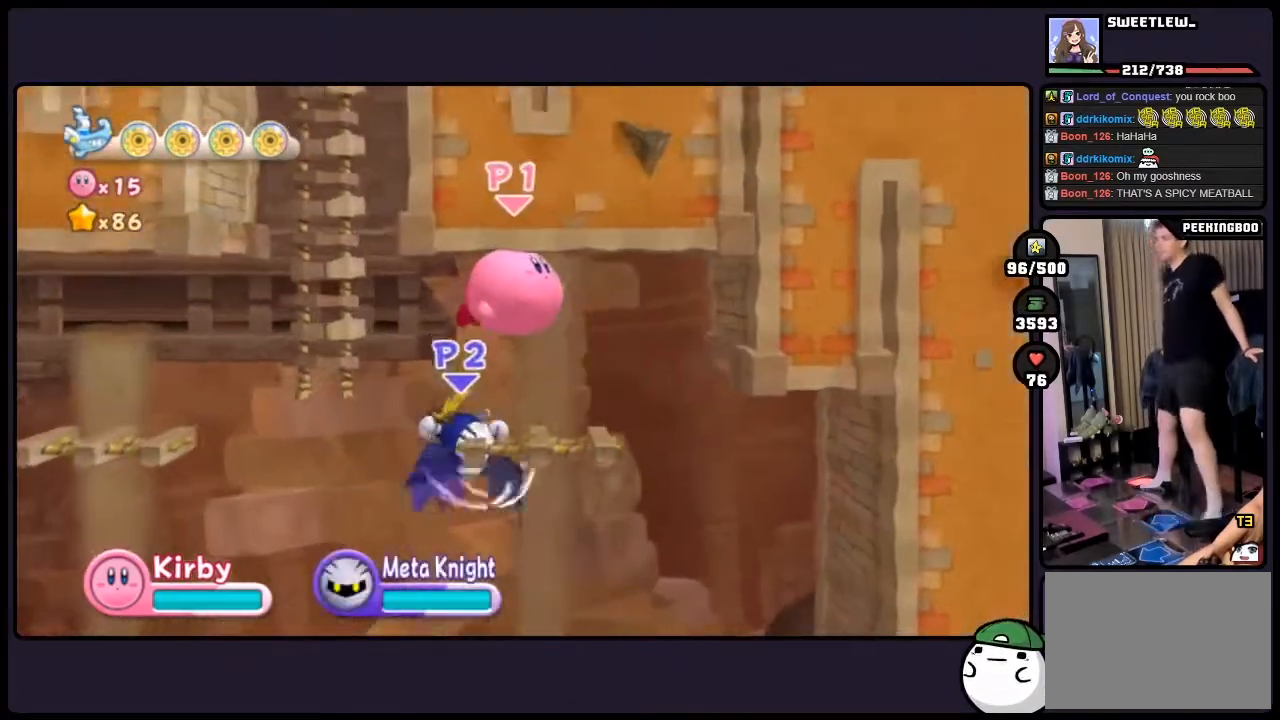
{"buttons": ["DPAD_LEFT"], "events": [[117, "DPAD_LEFT", "down"], [133, "DPAD_LEFT", "up"], [150, "DPAD_LEFT", "down"]]}
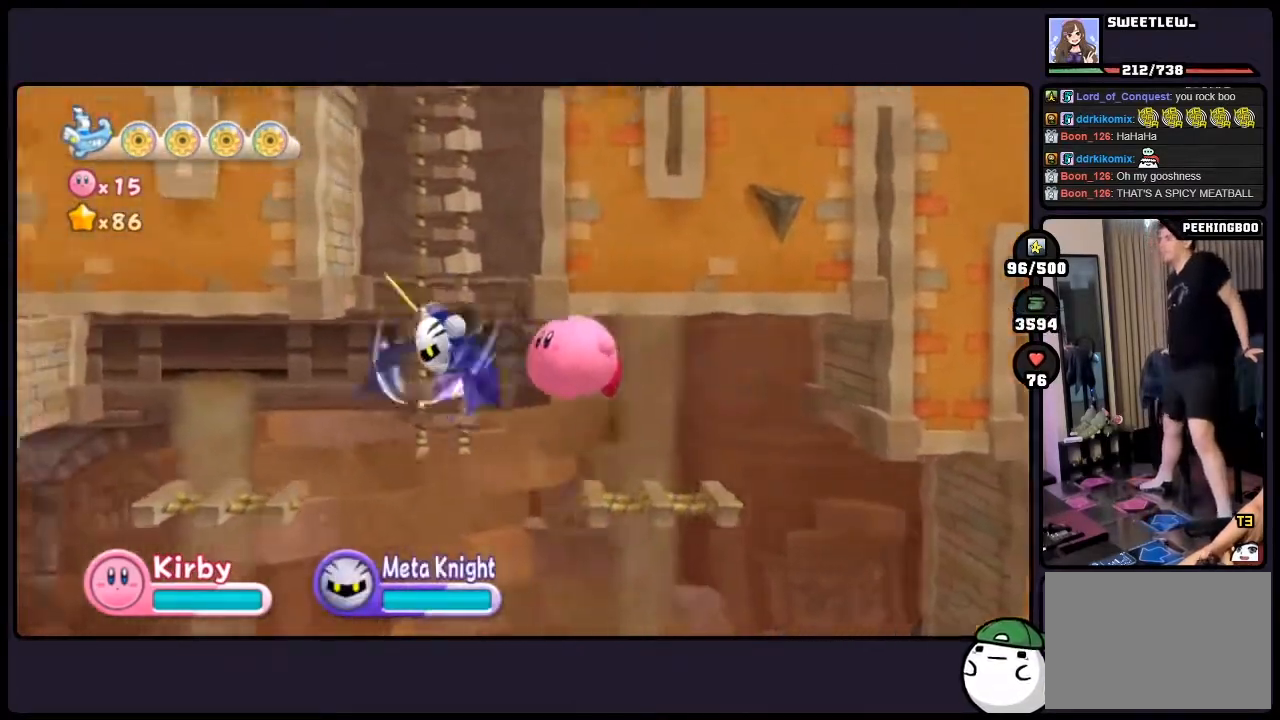
{"buttons": [], "events": [[467, "DPAD_LEFT", "up"]]}
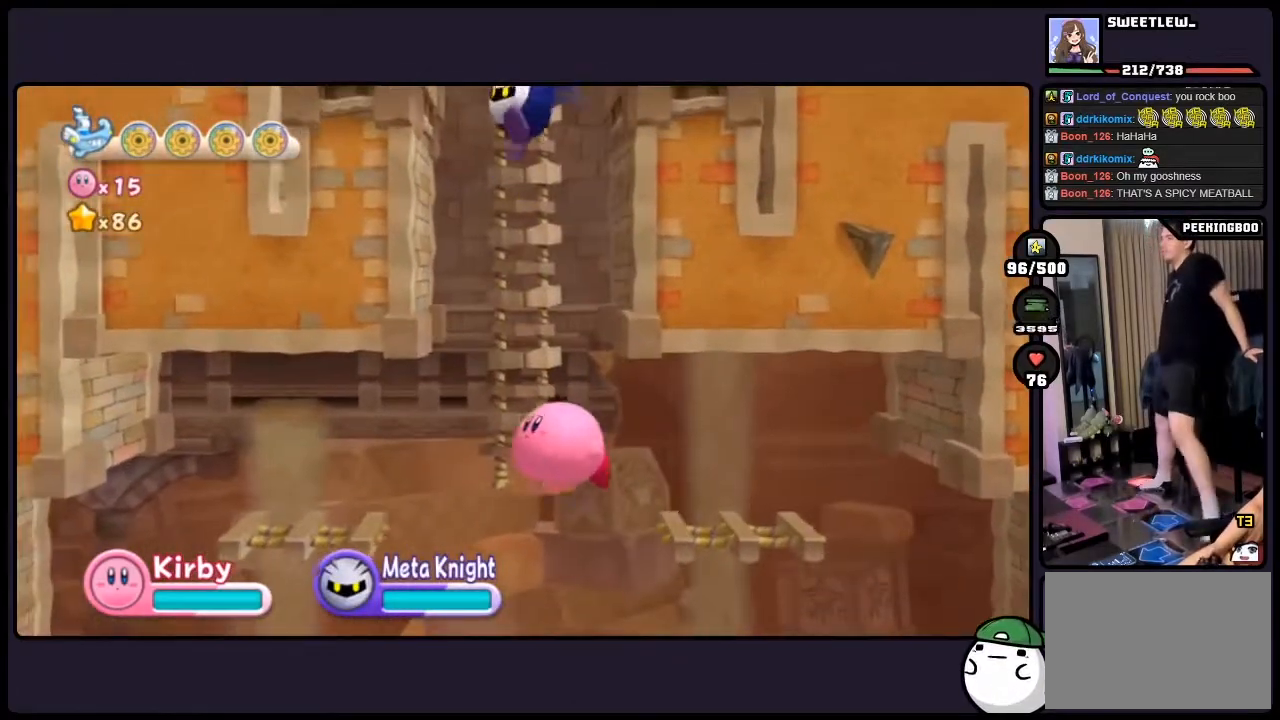
{"buttons": ["DPAD_UP"], "events": [[167, "DPAD_UP", "down"], [300, "DPAD_UP", "up"], [333, "DPAD_UP", "down"]]}
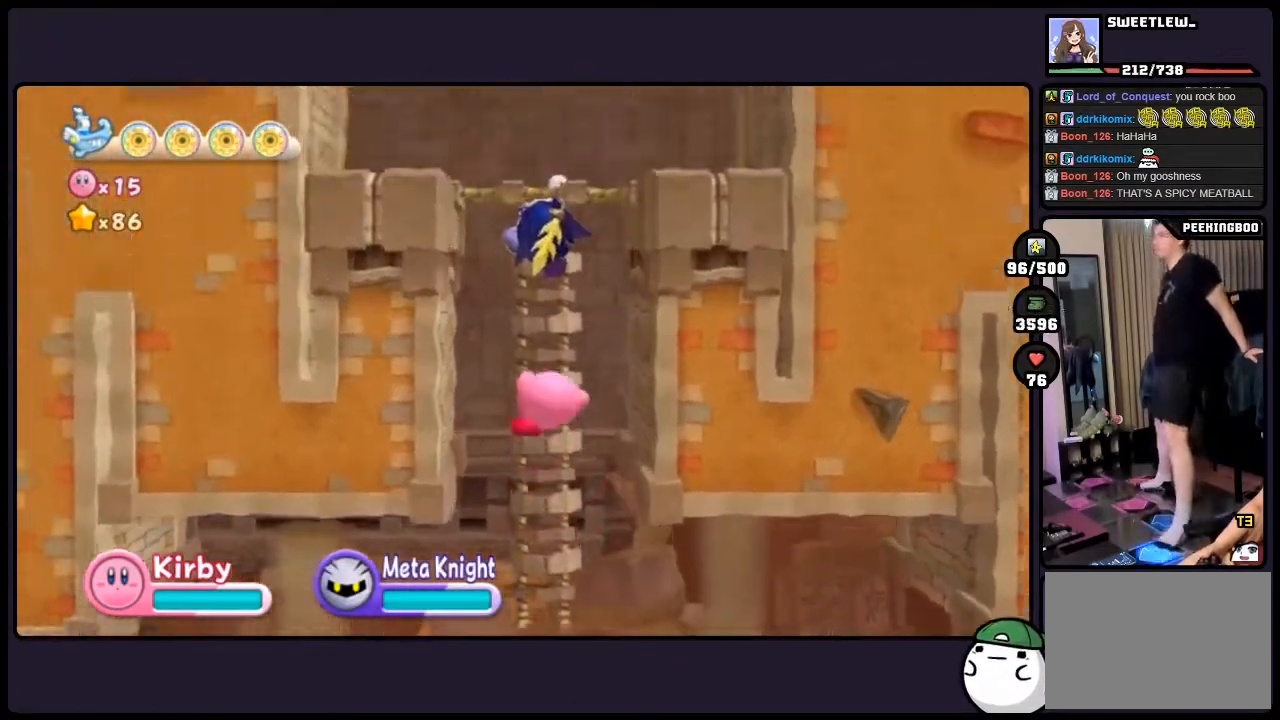
{"buttons": ["DPAD_UP"], "events": []}
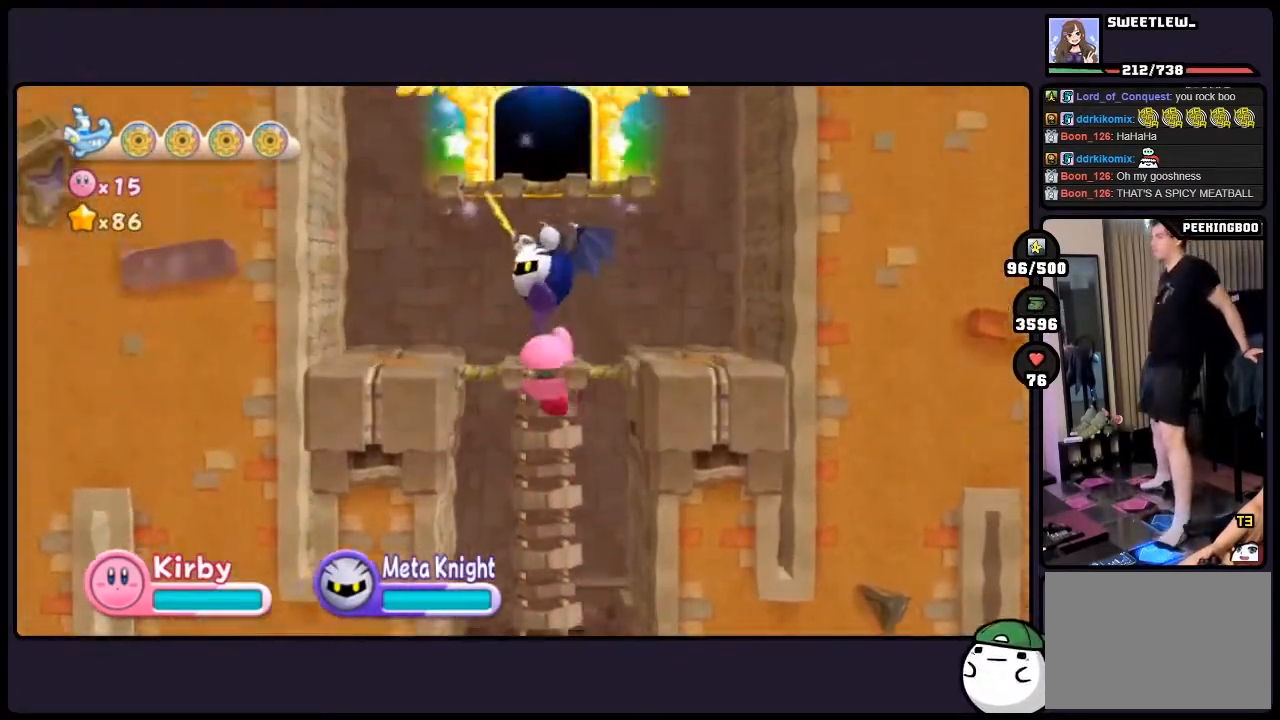
{"buttons": [], "events": [[317, "DPAD_UP", "up"]]}